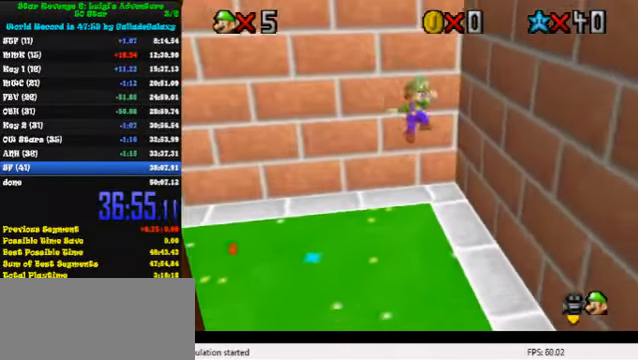
Gameplay with keyboard; each line is a JSON object with the keys held at the frame after it. "events" lists presses ("down") and releases ("up") of "a", "c", "ctrl", "d", "down", "left", "return", "right", "s", "shift", "up", "w", "x" and "y" between this image and that frame as [ms after this image, input, new state], when the widget could be followed in between. No other keys are recorded. Mouse input is not recorded.
{"keys": ["down", "right", "shift"], "events": [[167, "ctrl", "down"], [266, "shift", "down"], [333, "ctrl", "up"], [333, "shift", "up"], [400, "shift", "down"], [466, "right", "down"]]}
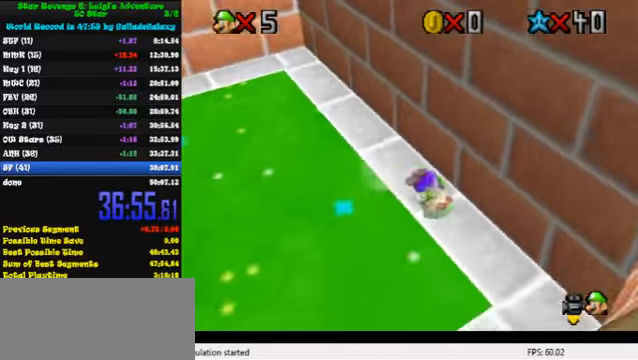
{"keys": ["up"], "events": [[33, "shift", "up"], [166, "down", "up"], [300, "up", "down"], [433, "right", "up"]]}
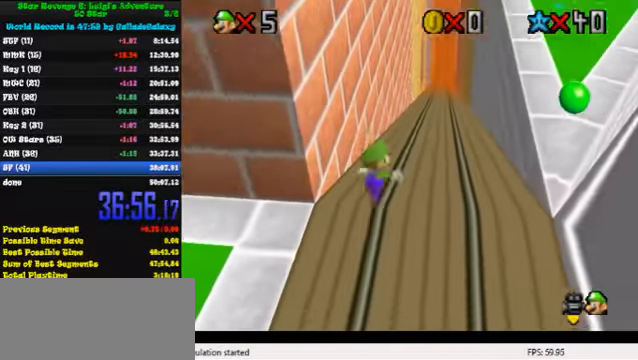
{"keys": ["up", "w"], "events": [[100, "left", "down"], [166, "left", "up"], [166, "y", "down"], [200, "ctrl", "down"], [266, "y", "up"], [333, "ctrl", "up"], [433, "w", "down"]]}
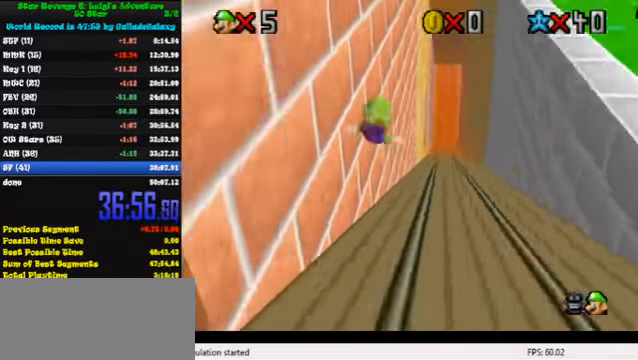
{"keys": ["up"], "events": [[66, "w", "up"]]}
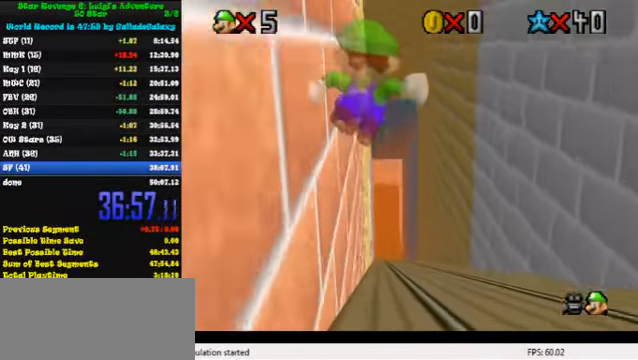
{"keys": ["up"], "events": []}
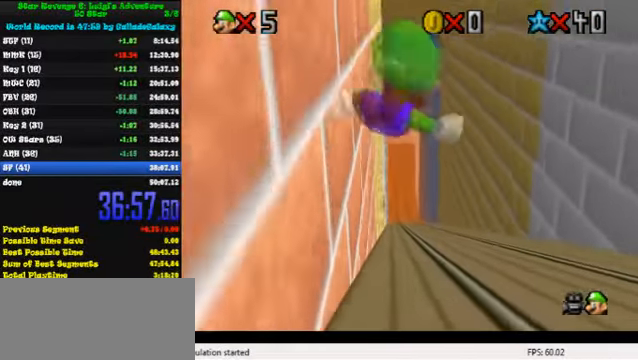
{"keys": ["up"], "events": [[133, "d", "down"], [266, "d", "up"], [366, "d", "down"], [500, "d", "up"]]}
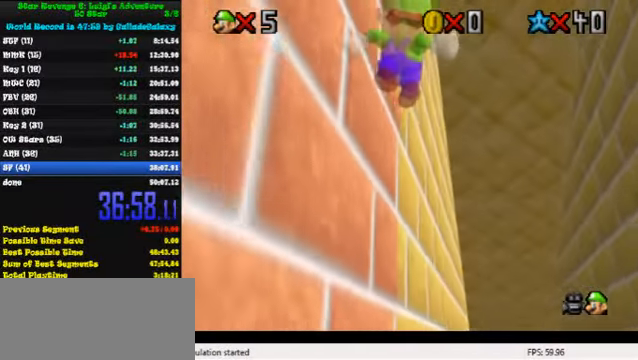
{"keys": ["d", "s", "up"], "events": [[133, "d", "down"], [233, "s", "down"], [333, "d", "up"], [333, "s", "up"], [400, "d", "down"], [400, "s", "down"]]}
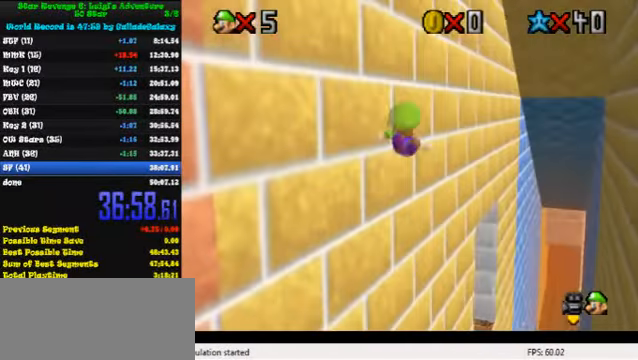
{"keys": ["left", "shift", "up"], "events": [[33, "d", "up"], [66, "s", "up"], [200, "left", "down"], [300, "left", "up"], [300, "shift", "down"], [366, "left", "down"], [400, "shift", "up"], [500, "shift", "down"]]}
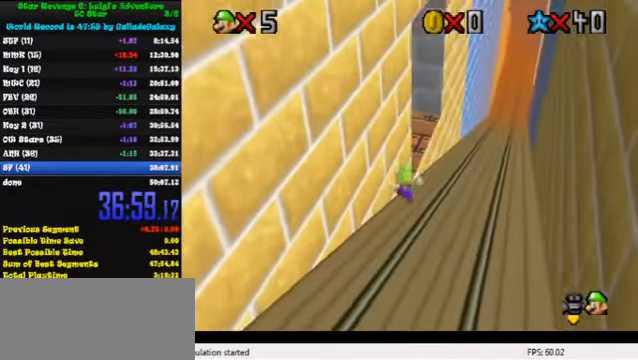
{"keys": ["left", "up"], "events": [[100, "shift", "up"], [166, "left", "up"], [166, "shift", "down"], [266, "shift", "up"], [366, "shift", "down"], [400, "left", "down"], [500, "shift", "up"]]}
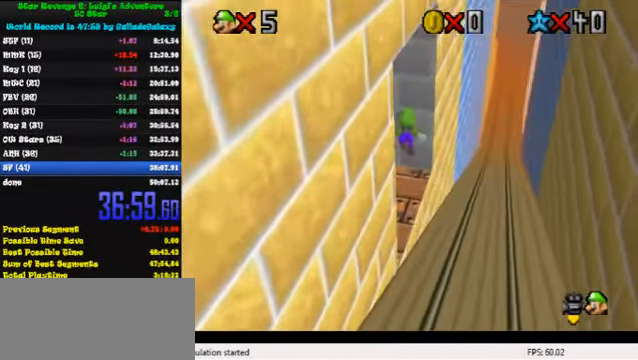
{"keys": ["left"], "events": [[66, "shift", "down"], [166, "shift", "up"], [266, "shift", "down"], [333, "shift", "up"], [333, "up", "up"], [400, "shift", "down"], [466, "shift", "up"]]}
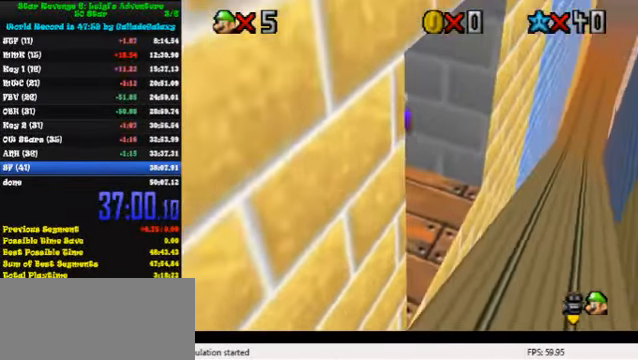
{"keys": [], "events": [[33, "shift", "down"], [100, "shift", "up"], [233, "up", "down"], [233, "w", "down"], [300, "left", "up"], [333, "w", "up"], [466, "up", "up"]]}
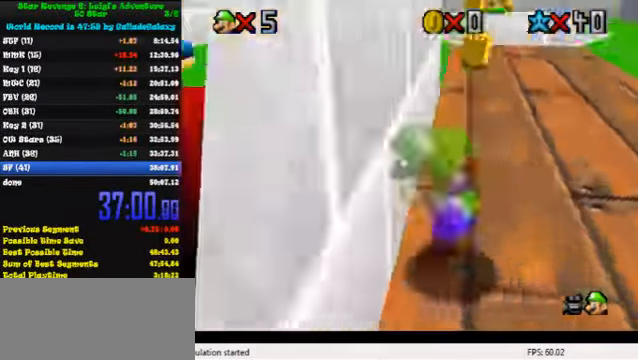
{"keys": ["right", "up"], "events": [[66, "up", "down"], [166, "right", "down"]]}
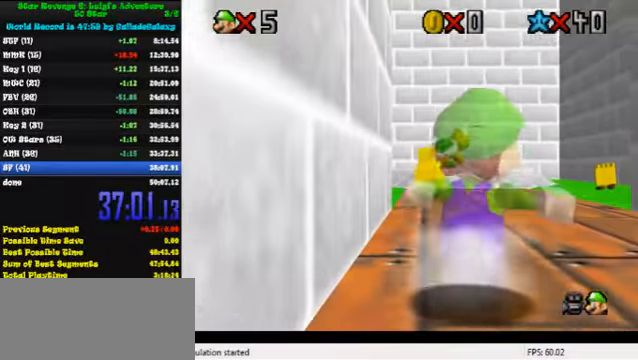
{"keys": ["right", "up"], "events": [[200, "d", "down"], [266, "d", "up"], [366, "d", "down"], [433, "d", "up"]]}
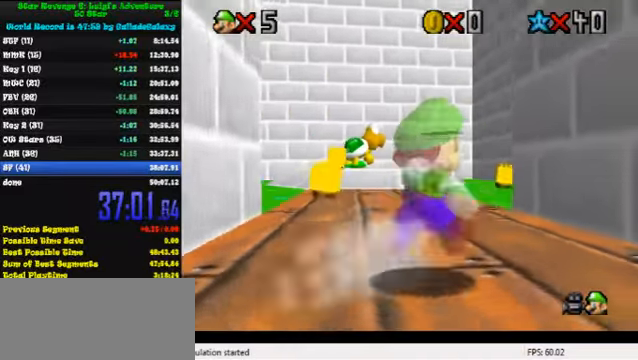
{"keys": ["left", "shift", "up"], "events": [[166, "right", "up"], [433, "left", "down"], [500, "shift", "down"]]}
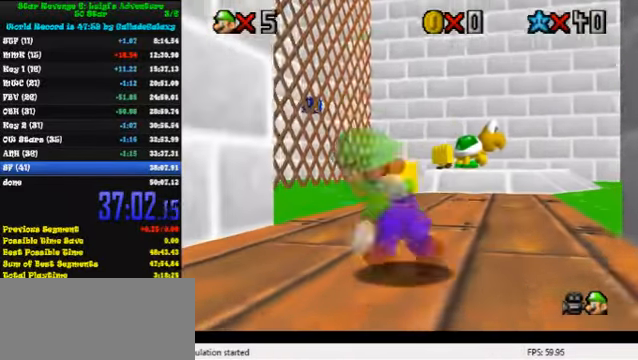
{"keys": ["ctrl", "up"], "events": [[33, "left", "up"], [133, "shift", "up"], [466, "ctrl", "down"]]}
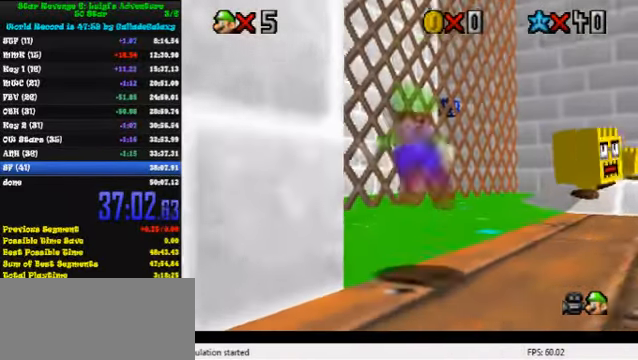
{"keys": ["up"], "events": [[66, "shift", "down"], [233, "ctrl", "up"], [266, "shift", "up"], [433, "a", "down"], [500, "a", "up"]]}
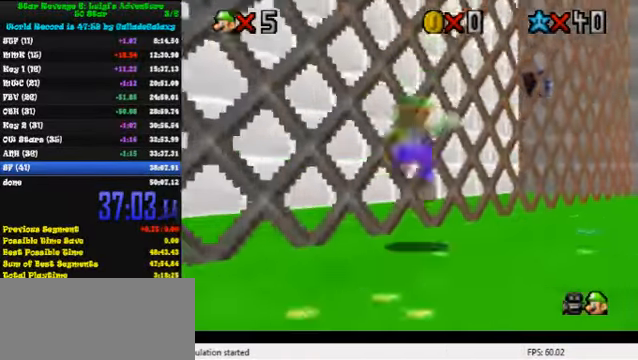
{"keys": ["a", "left", "up"], "events": [[100, "a", "down"], [166, "a", "up"], [200, "right", "down"], [233, "a", "down"], [300, "right", "up"], [333, "a", "up"], [400, "s", "down"], [433, "a", "down"], [466, "left", "down"], [500, "s", "up"]]}
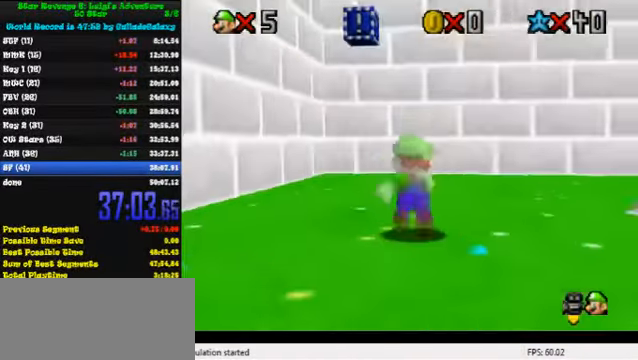
{"keys": ["up"], "events": [[33, "a", "up"], [66, "left", "up"], [100, "up", "up"], [433, "up", "down"]]}
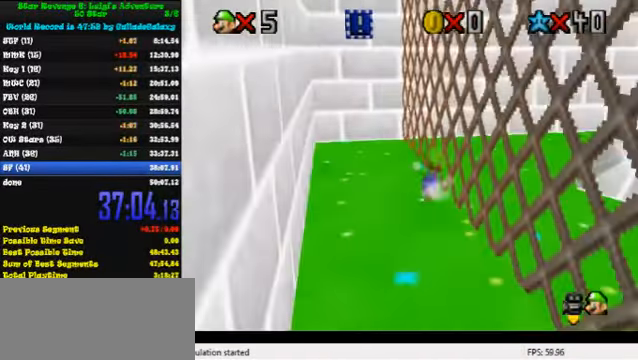
{"keys": ["left"], "events": [[233, "left", "down"], [400, "up", "up"]]}
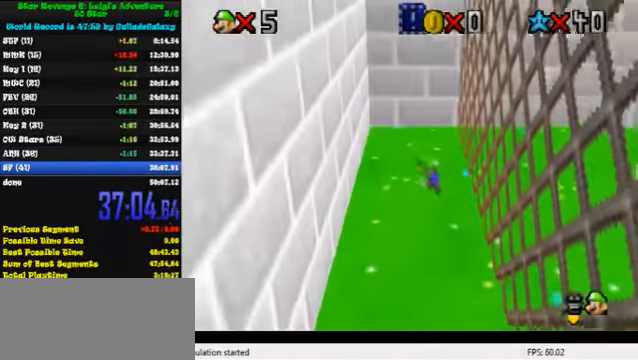
{"keys": ["left", "shift", "up"], "events": [[66, "shift", "down"], [100, "up", "down"], [166, "left", "up"], [333, "shift", "up"], [433, "left", "down"], [433, "shift", "down"]]}
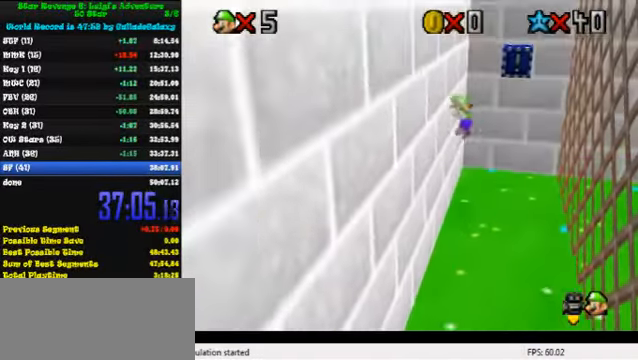
{"keys": [], "events": [[366, "left", "up"], [366, "shift", "up"], [400, "up", "up"]]}
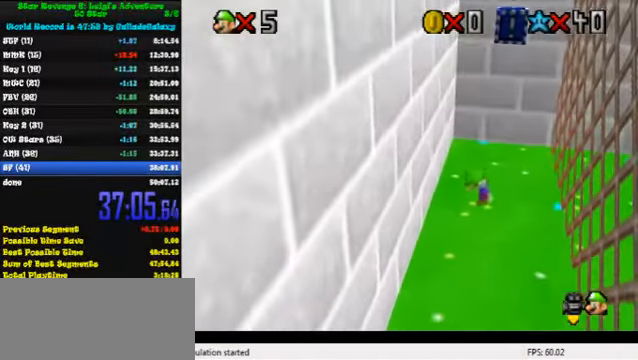
{"keys": ["right", "up"], "events": [[66, "a", "down"], [166, "a", "up"], [166, "up", "down"], [467, "right", "down"]]}
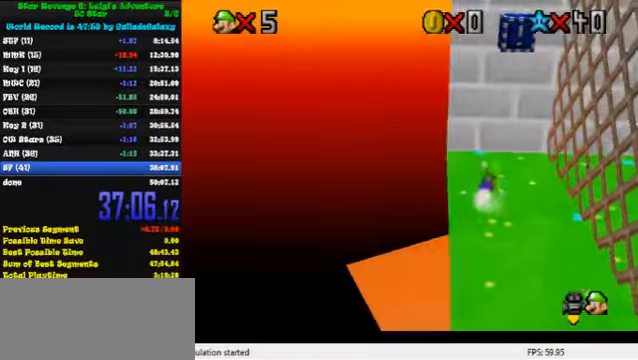
{"keys": ["left", "shift"], "events": [[133, "up", "up"], [333, "left", "down"], [400, "right", "up"], [467, "shift", "down"]]}
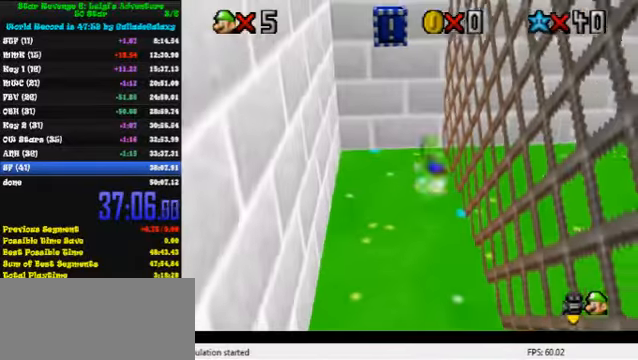
{"keys": ["left", "up"], "events": [[467, "shift", "up"], [500, "up", "down"]]}
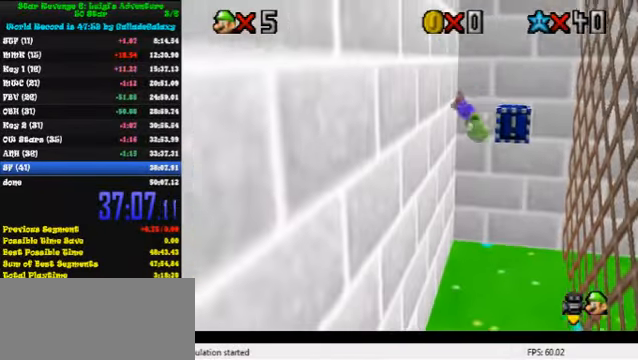
{"keys": ["left", "shift"], "events": [[100, "shift", "down"], [333, "up", "up"]]}
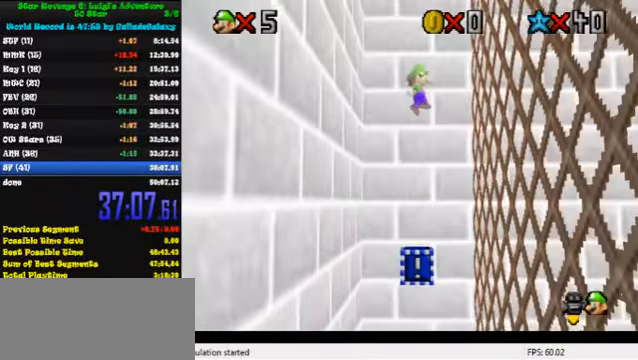
{"keys": ["right", "up"], "events": [[200, "shift", "up"], [300, "left", "up"], [333, "right", "down"], [333, "up", "down"]]}
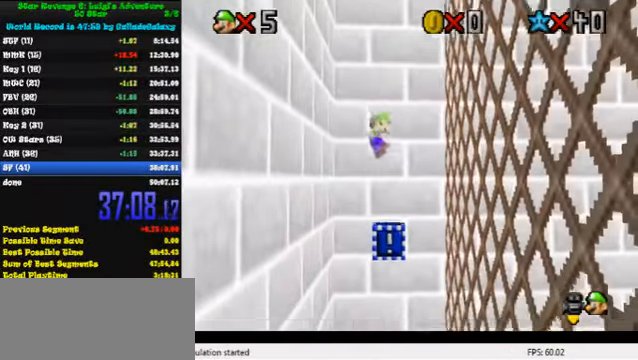
{"keys": [], "events": [[133, "right", "up"], [133, "up", "up"]]}